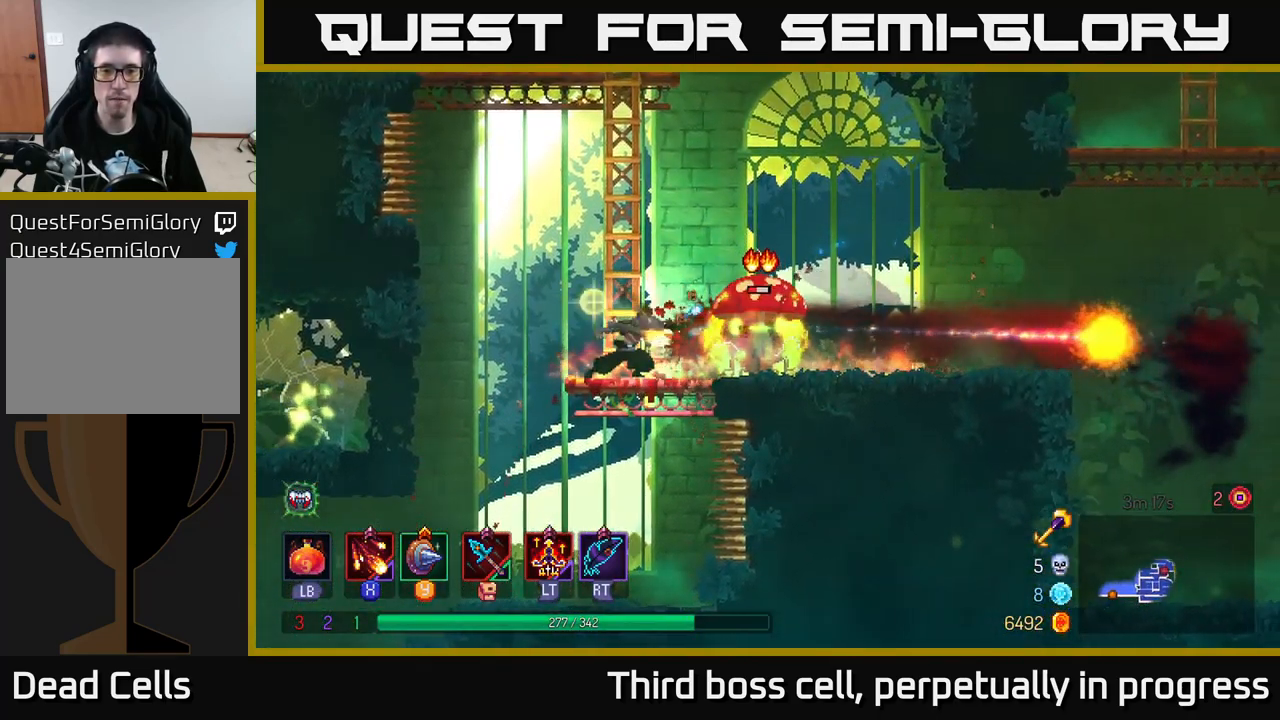
Gameplay with a controller (Xbox layout); each line is a JSON object with the inputs held at the frame after it. "events" lists button and stick changes between this image and that frame as [ms after this image, input, new state], when the widget could be followed in between.
{"buttons": [], "left_stick": "center", "right_stick": "center", "events": [[50, "X", "down"], [166, "X", "up"]]}
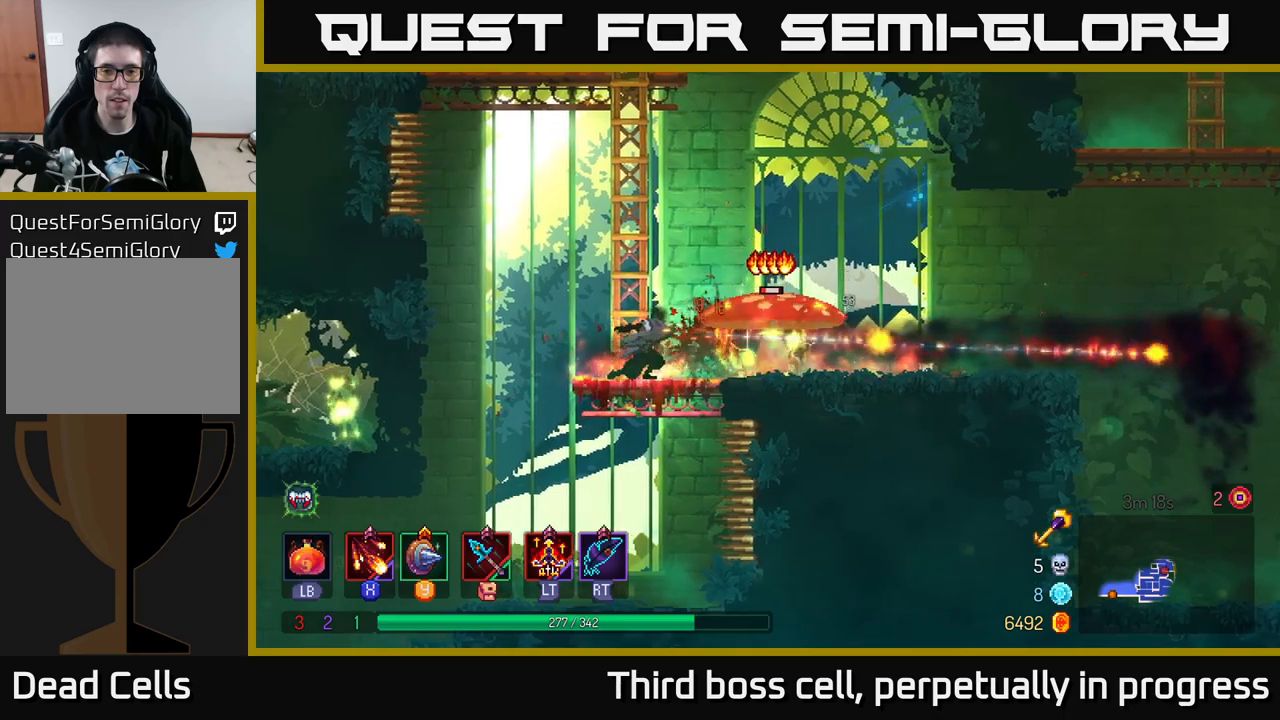
{"buttons": [], "left_stick": "center", "right_stick": "center", "events": [[200, "X", "down"], [317, "X", "up"]]}
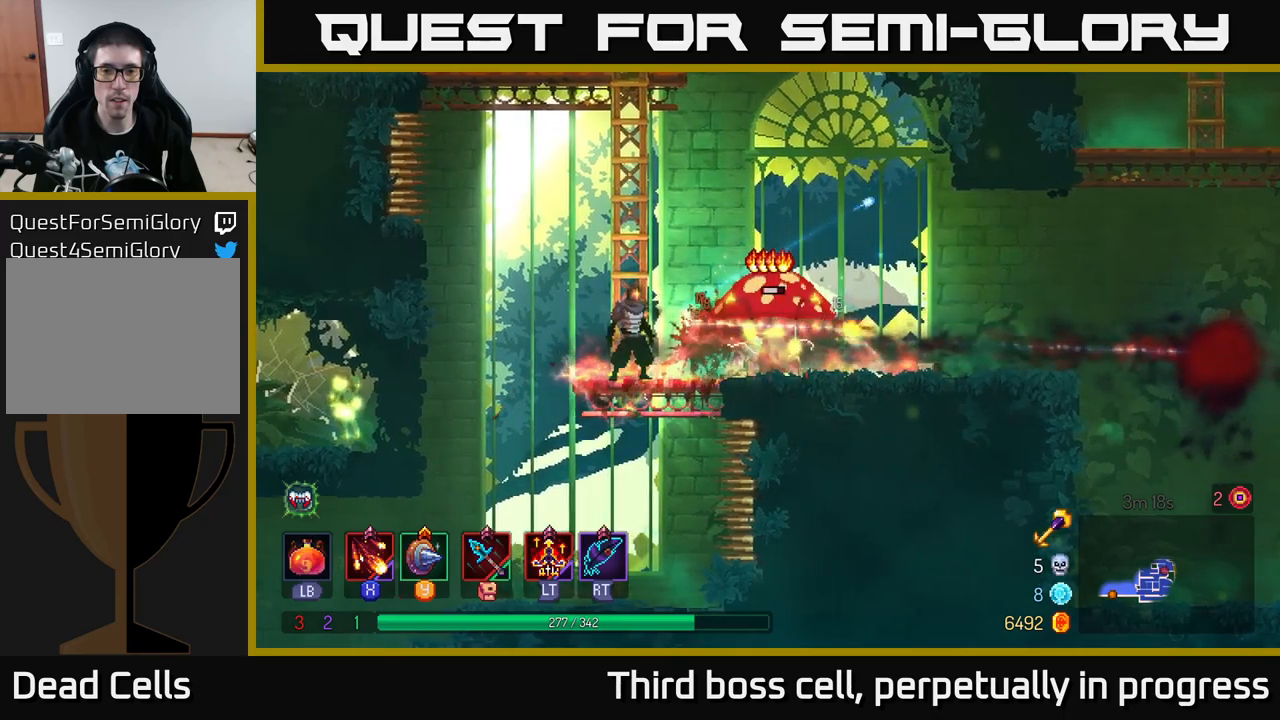
{"buttons": [], "left_stick": "left", "right_stick": "center", "events": [[200, "left_stick", "left"]]}
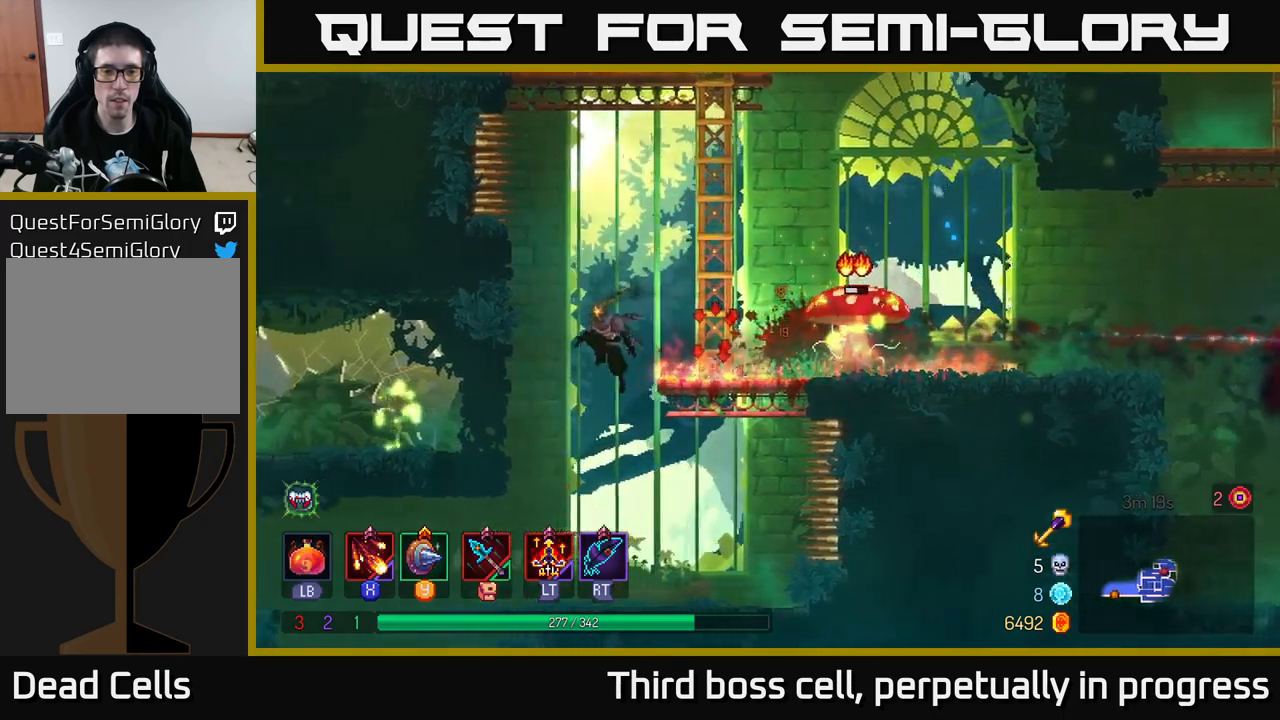
{"buttons": [], "left_stick": "left", "right_stick": "center", "events": [[50, "left_stick", "center"], [150, "left_stick", "left"], [317, "A", "down"], [467, "A", "up"]]}
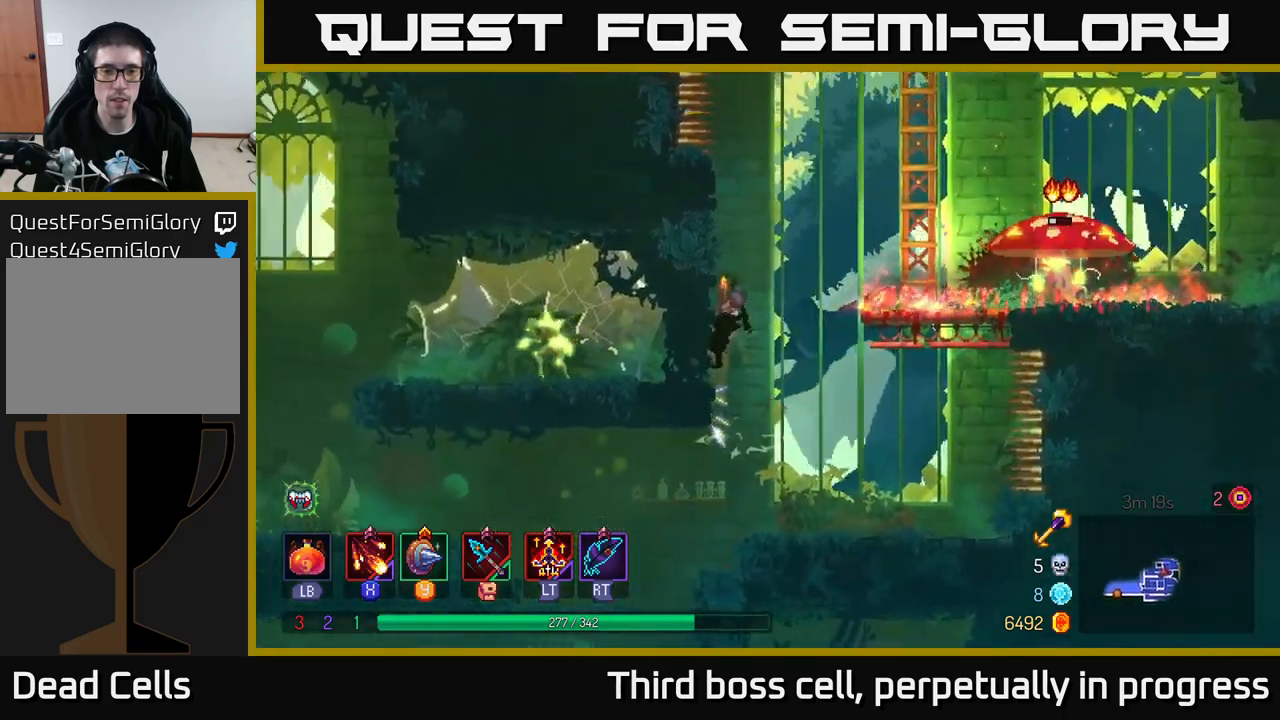
{"buttons": ["X"], "left_stick": "center", "right_stick": "center", "events": [[33, "B", "down"], [117, "B", "up"], [300, "X", "down"], [417, "X", "up"], [483, "X", "down"], [483, "left_stick", "center"]]}
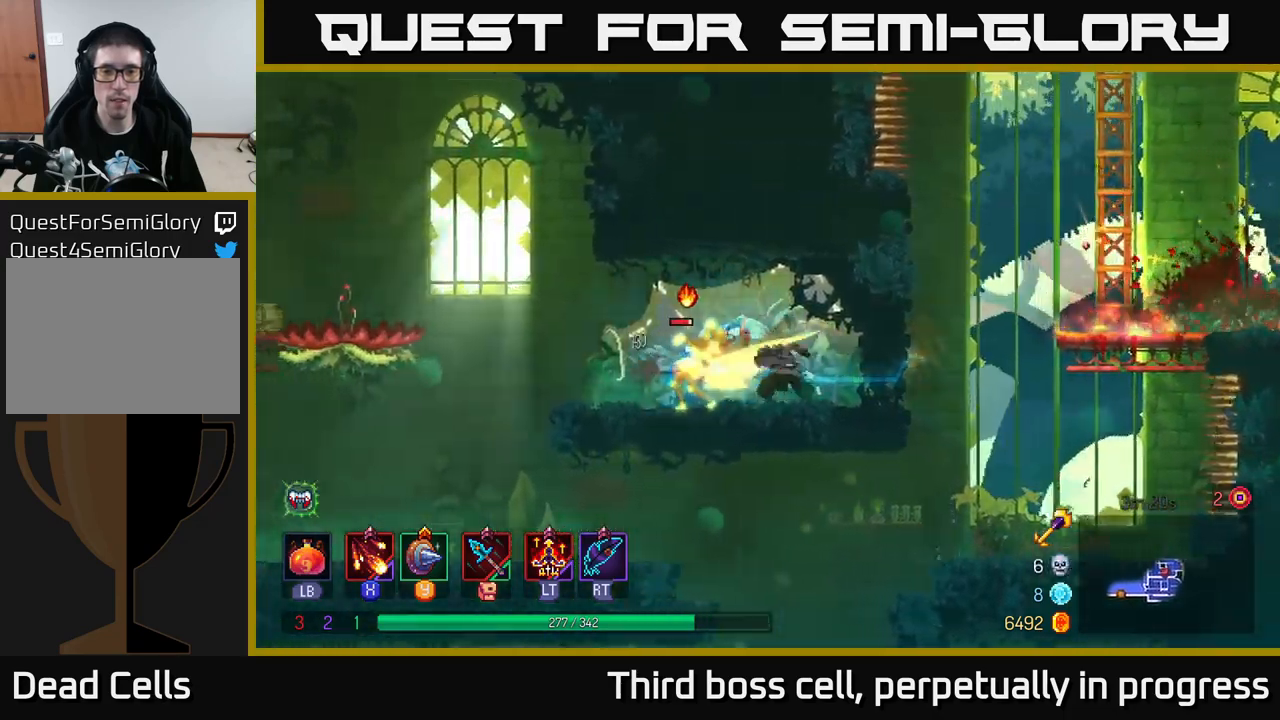
{"buttons": ["X"], "left_stick": "center", "right_stick": "center", "events": [[50, "X", "up"], [133, "X", "down"], [250, "X", "up"], [317, "X", "down"], [417, "X", "up"], [483, "X", "down"]]}
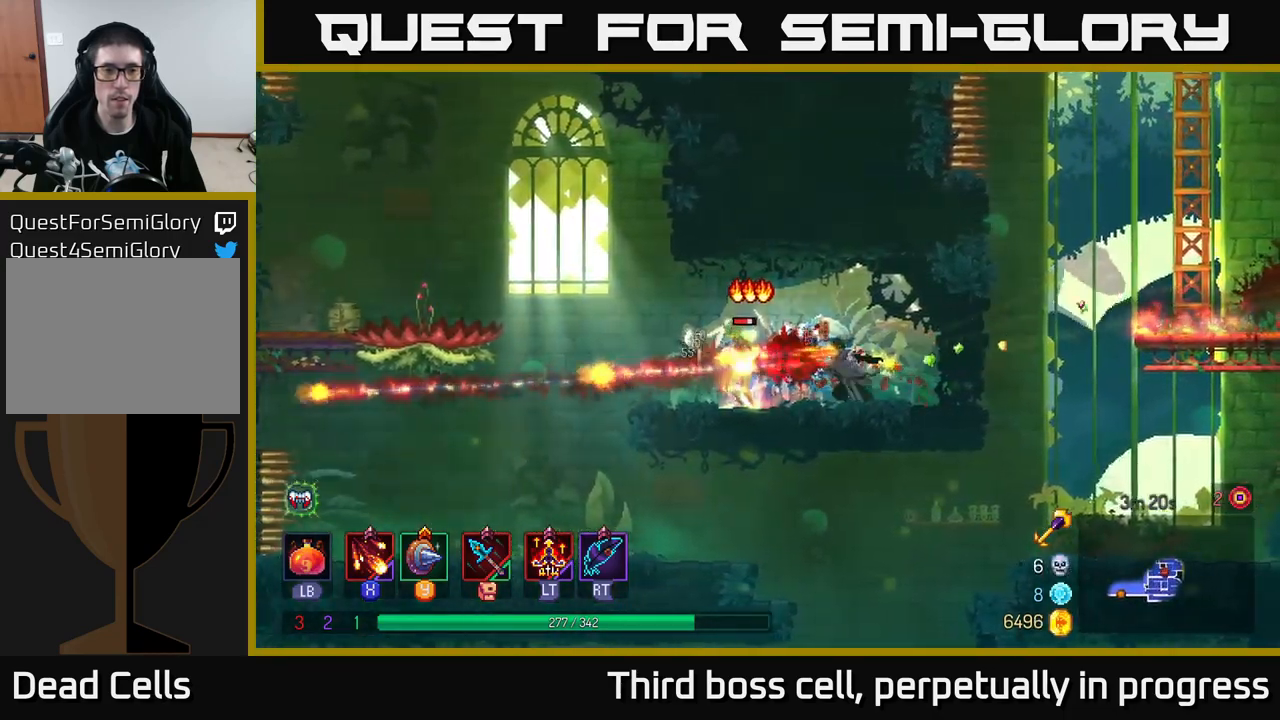
{"buttons": [], "left_stick": "left", "right_stick": "center", "events": [[117, "X", "up"], [417, "left_stick", "left"]]}
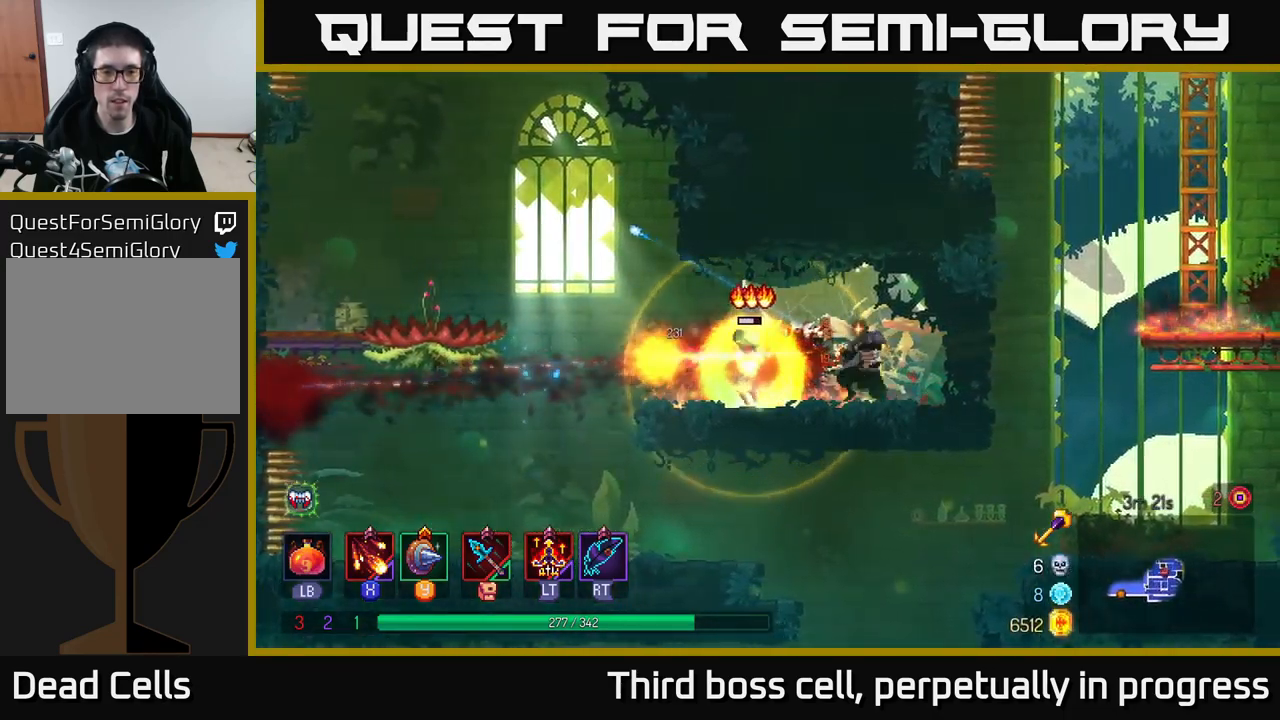
{"buttons": [], "left_stick": "left", "right_stick": "center", "events": []}
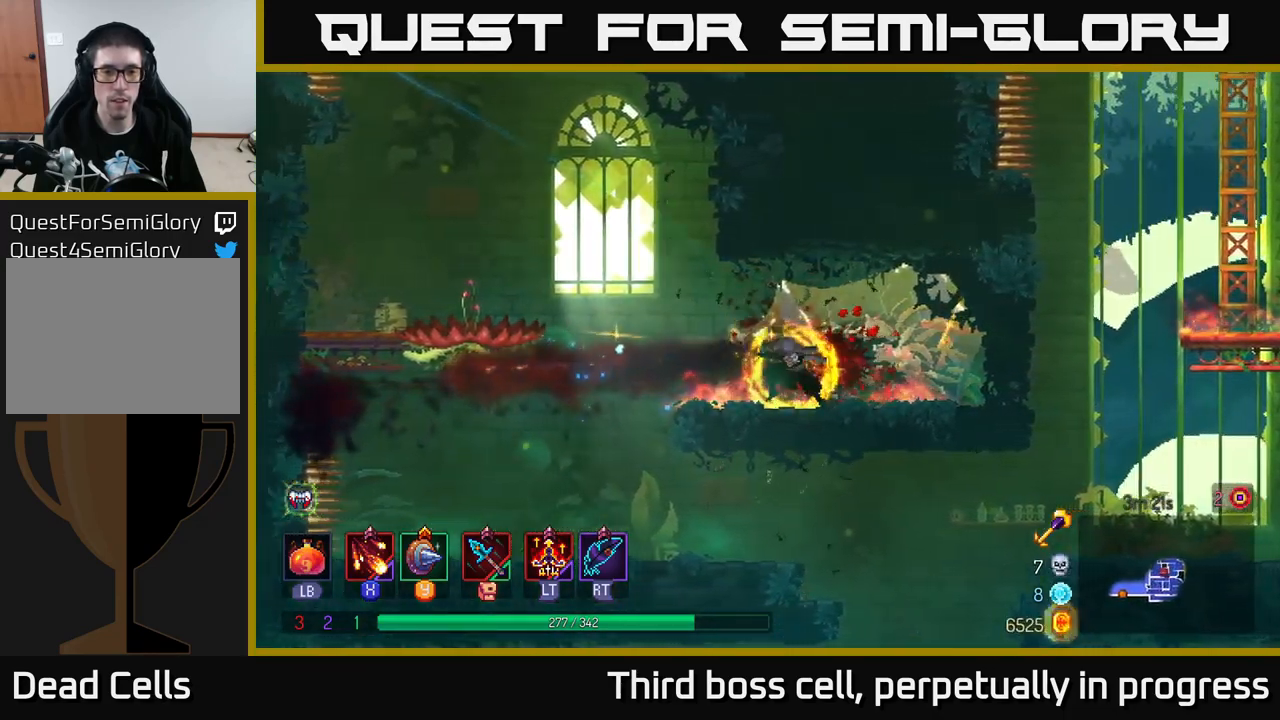
{"buttons": [], "left_stick": "left", "right_stick": "center", "events": [[117, "A", "down"], [183, "A", "up"], [283, "A", "down"], [417, "A", "up"]]}
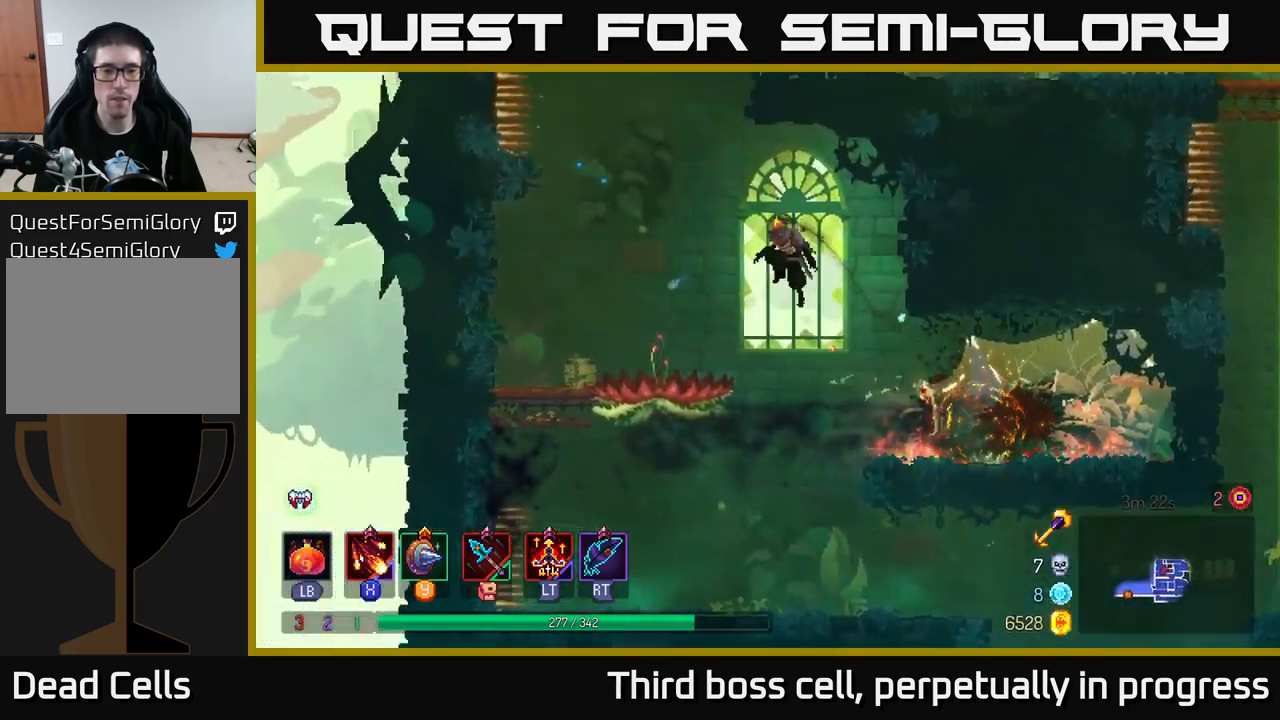
{"buttons": [], "left_stick": "center", "right_stick": "center", "events": [[333, "left_stick", "center"], [400, "A", "down"], [483, "A", "up"]]}
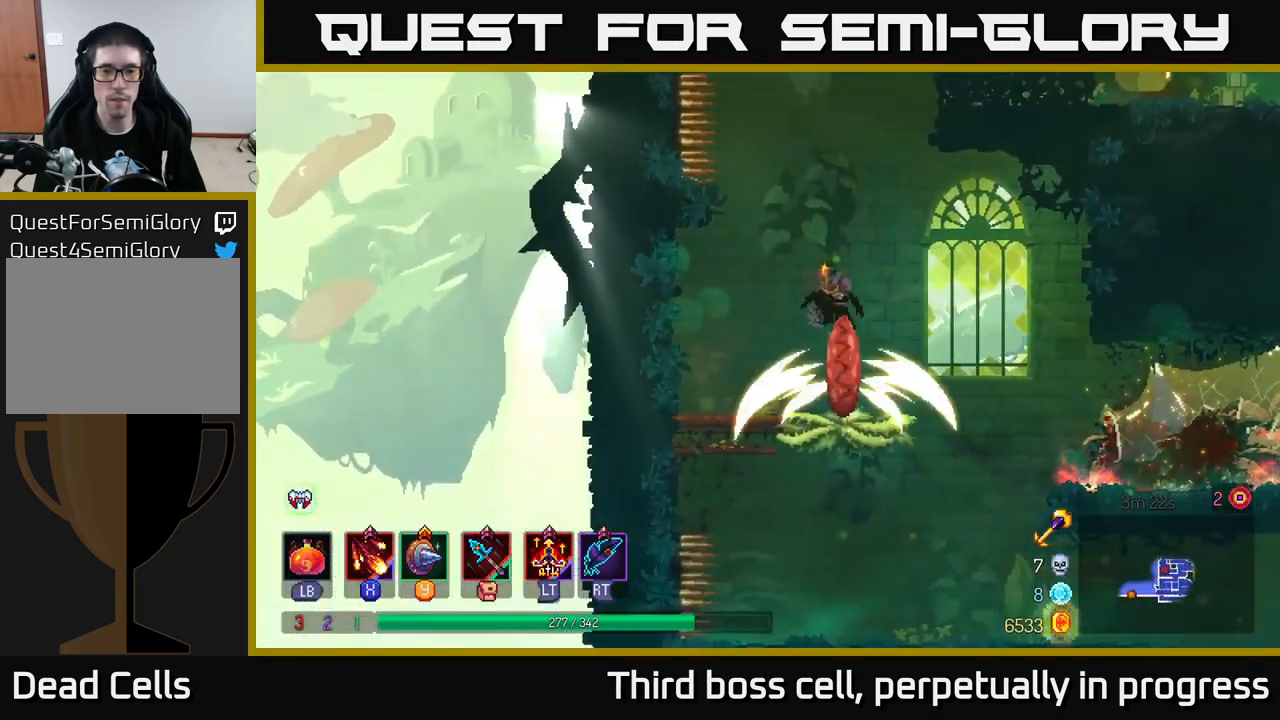
{"buttons": [], "left_stick": "center", "right_stick": "center", "events": []}
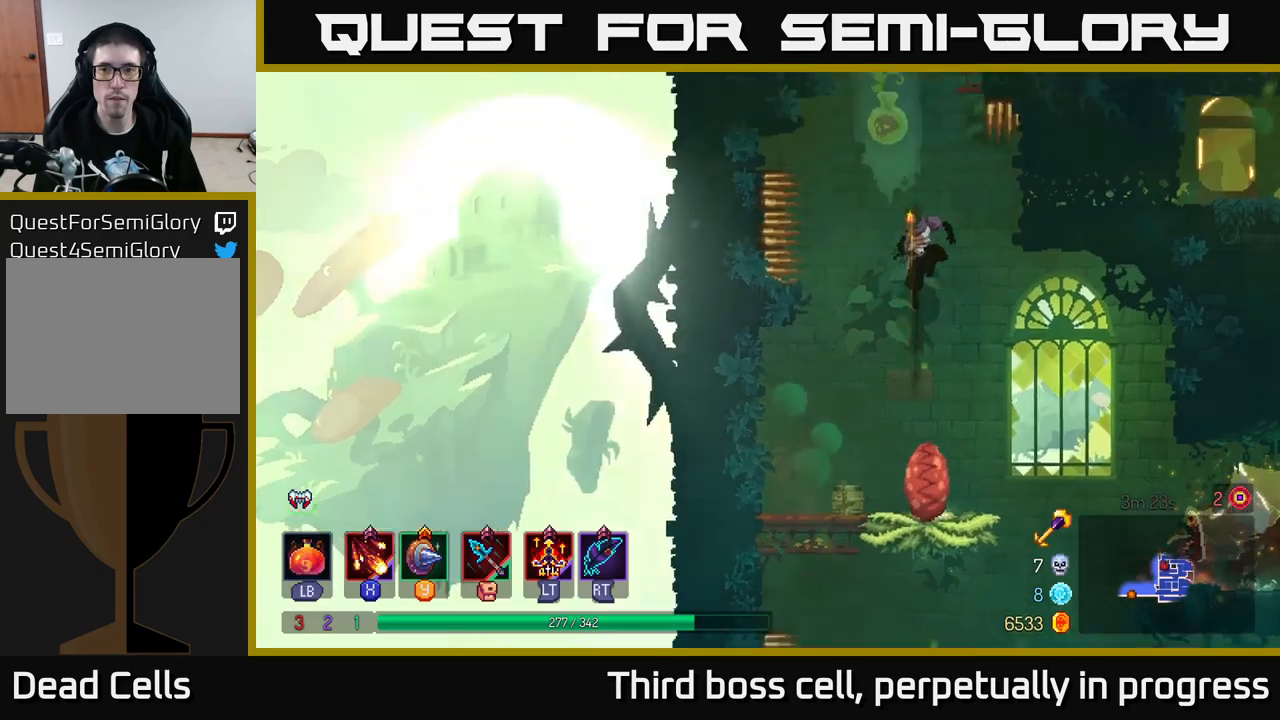
{"buttons": [], "left_stick": "center", "right_stick": "center", "events": [[217, "left_stick", "right"], [350, "left_stick", "center"]]}
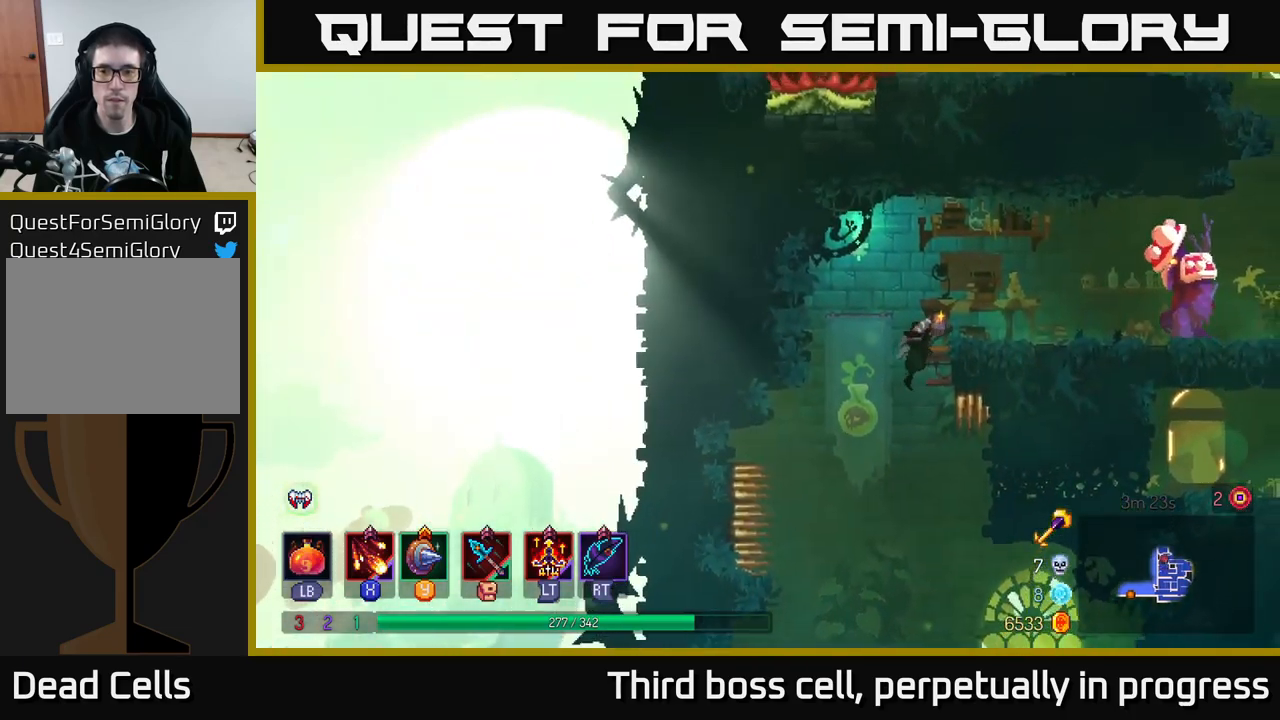
{"buttons": [], "left_stick": "center", "right_stick": "center", "events": [[17, "A", "down"], [84, "A", "up"], [184, "left_stick", "right"], [317, "B", "down"], [367, "B", "up"], [400, "X", "down"], [450, "left_stick", "center"], [484, "X", "up"]]}
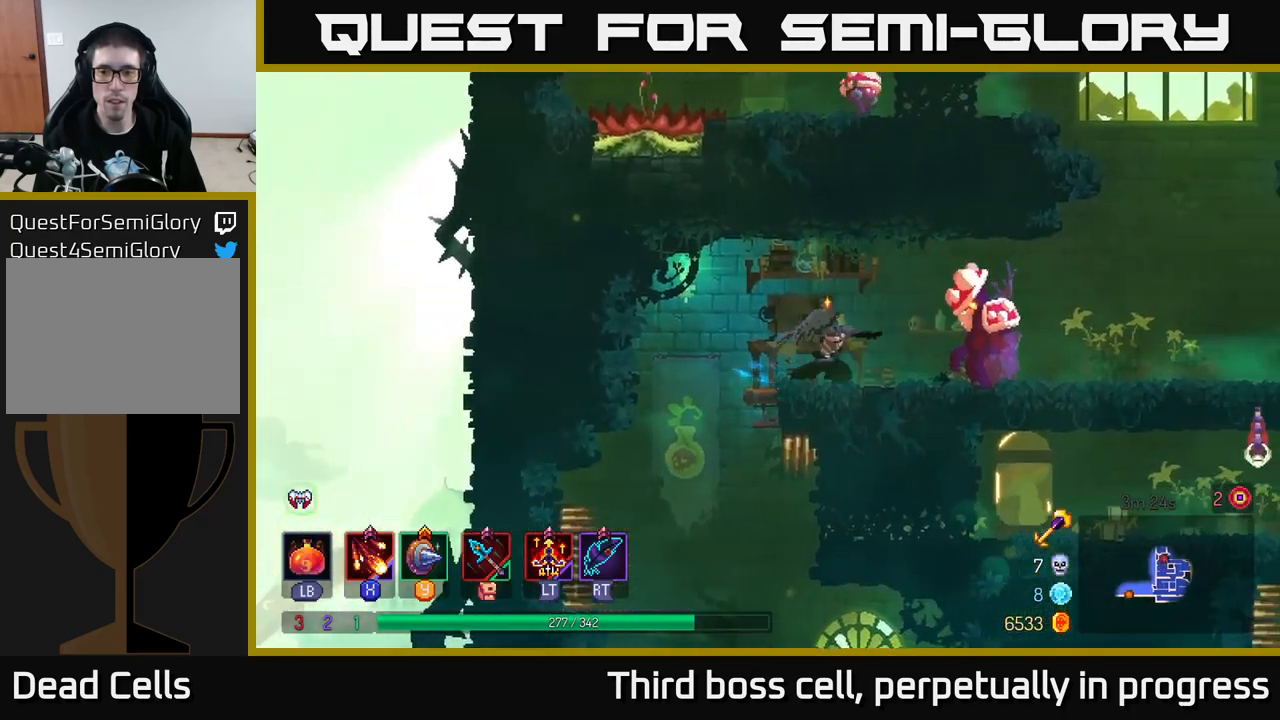
{"buttons": [], "left_stick": "center", "right_stick": "center", "events": [[67, "X", "down"], [150, "X", "up"], [250, "X", "down"], [334, "X", "up"], [384, "X", "down"], [484, "X", "up"]]}
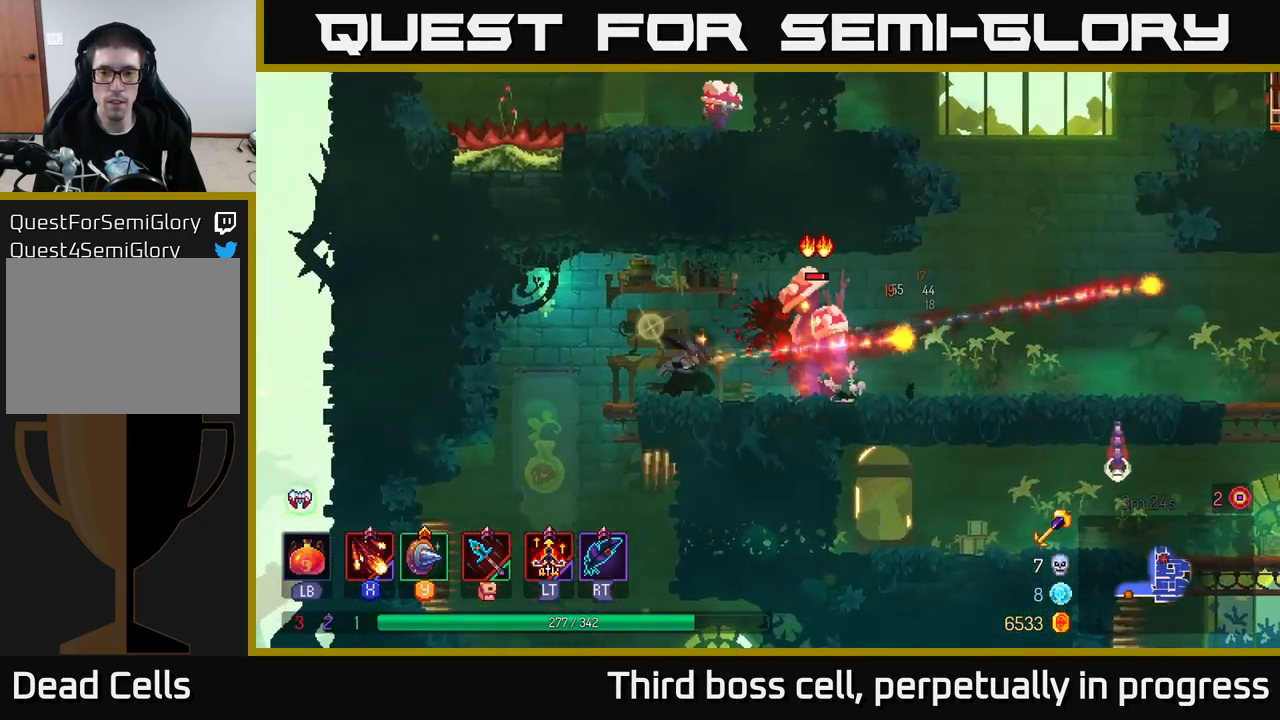
{"buttons": ["B"], "left_stick": "right", "right_stick": "center", "events": [[350, "left_stick", "right"], [450, "B", "down"]]}
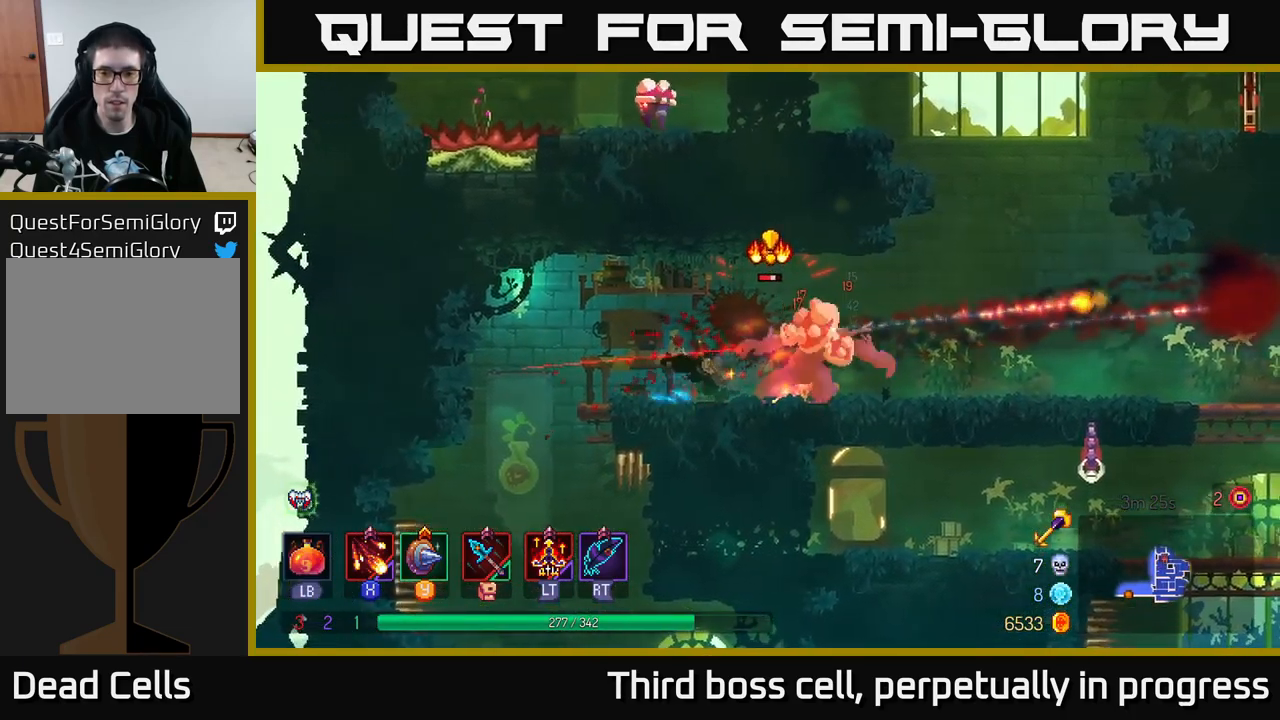
{"buttons": ["X"], "left_stick": "left", "right_stick": "center", "events": [[84, "B", "up"], [150, "B", "down"], [200, "B", "up"], [300, "left_stick", "left"], [317, "X", "down"], [400, "X", "up"], [484, "X", "down"]]}
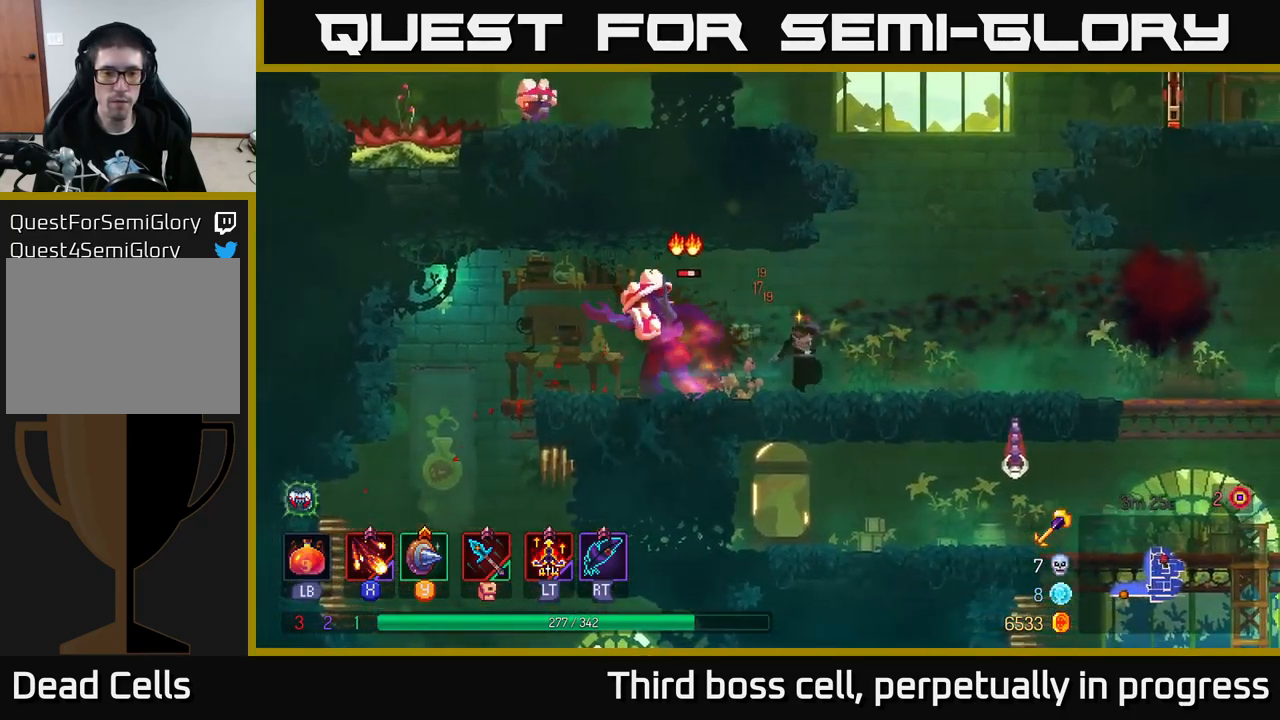
{"buttons": [], "left_stick": "center", "right_stick": "center", "events": [[84, "X", "up"], [84, "left_stick", "center"], [167, "X", "down"], [267, "X", "up"], [350, "X", "down"], [467, "X", "up"]]}
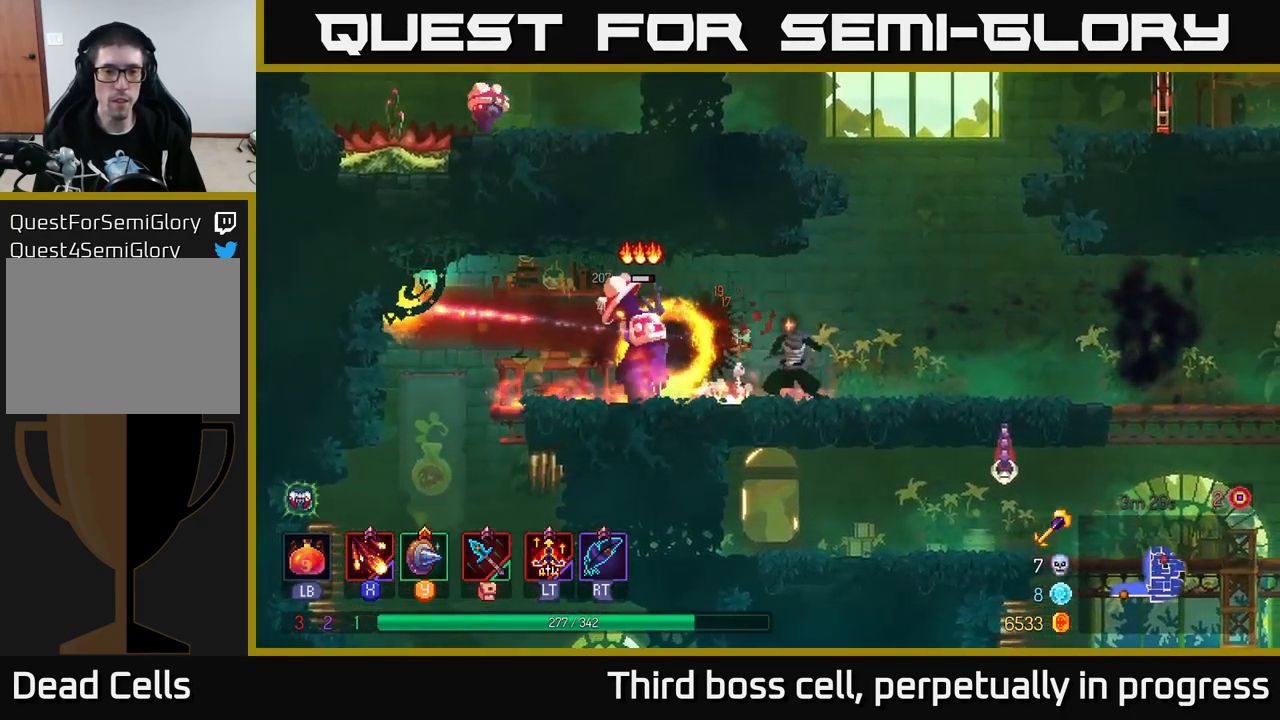
{"buttons": ["A"], "left_stick": "right", "right_stick": "center", "events": [[34, "X", "down"], [117, "X", "up"], [350, "left_stick", "right"], [467, "A", "down"]]}
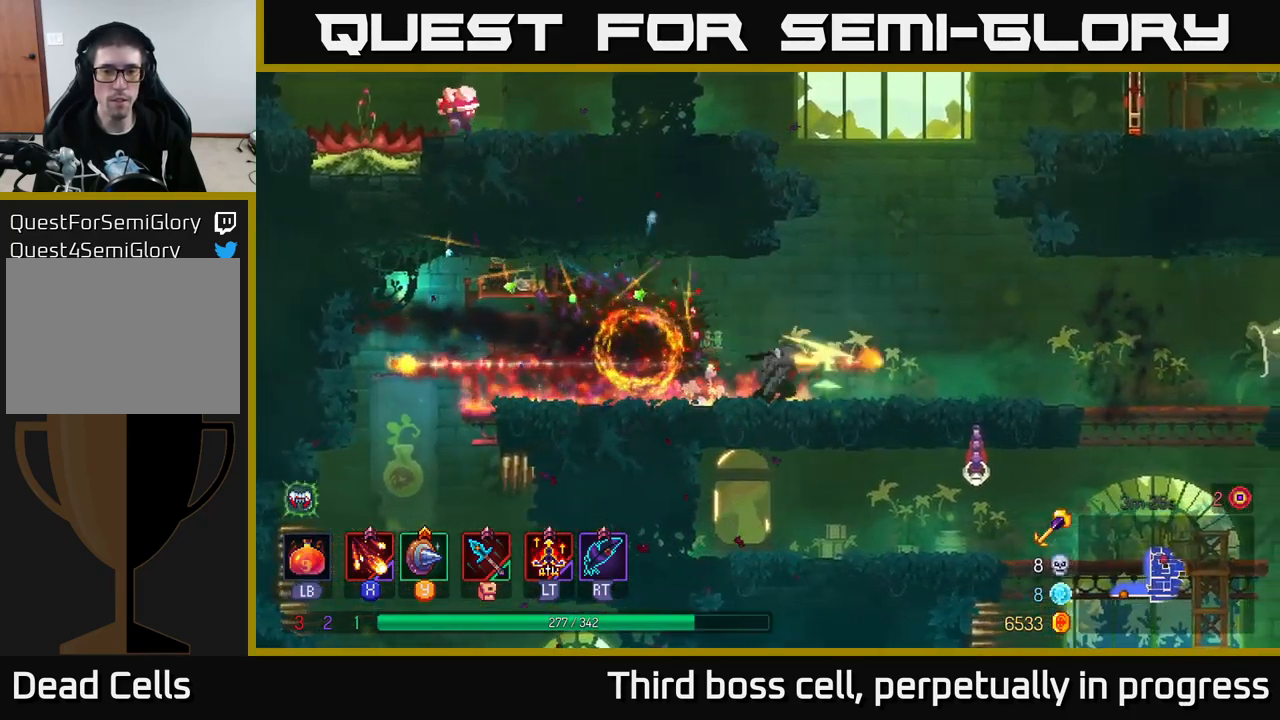
{"buttons": [], "left_stick": "right", "right_stick": "center", "events": [[100, "A", "up"], [117, "left_stick", "center"], [184, "A", "down"], [184, "left_stick", "left"], [317, "A", "up"], [334, "left_stick", "center"], [384, "left_stick", "right"]]}
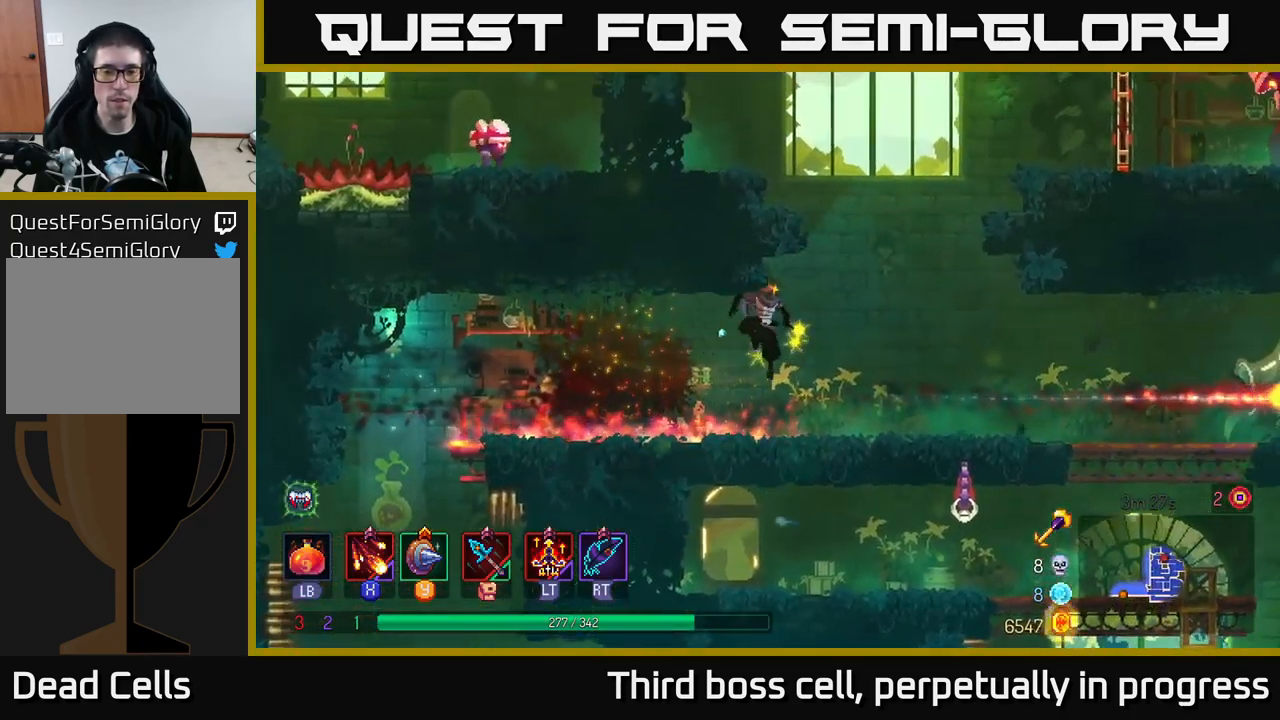
{"buttons": ["A"], "left_stick": "center", "right_stick": "center", "events": [[234, "left_stick", "center"], [317, "A", "down"], [417, "A", "up"], [500, "A", "down"]]}
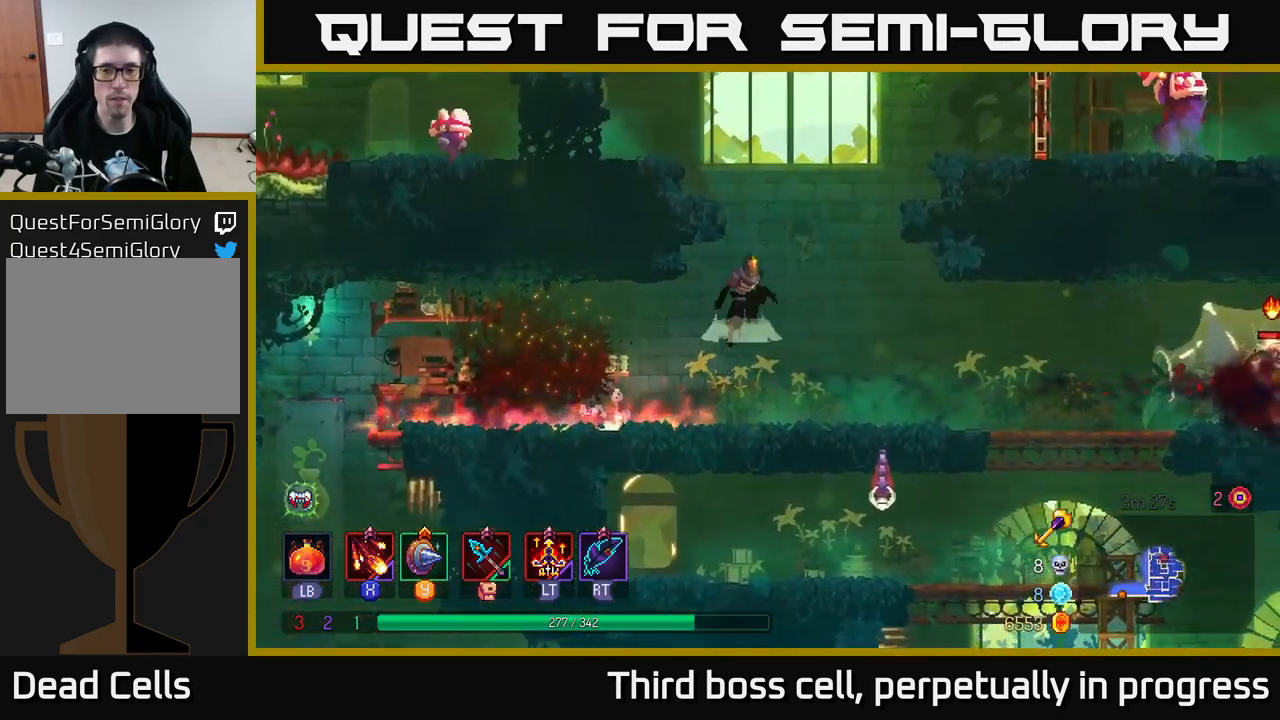
{"buttons": [], "left_stick": "center", "right_stick": "center", "events": [[150, "A", "up"], [217, "left_stick", "right"], [467, "left_stick", "center"]]}
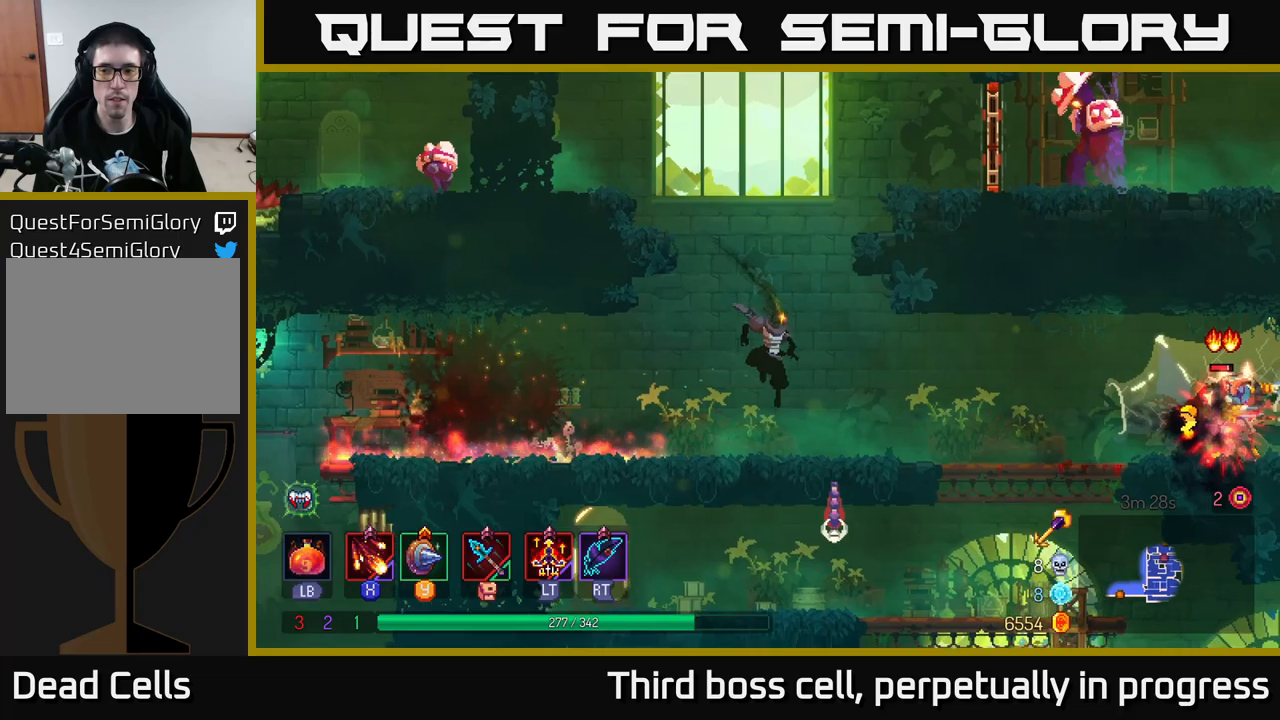
{"buttons": ["A"], "left_stick": "center", "right_stick": "center", "events": [[400, "A", "down"]]}
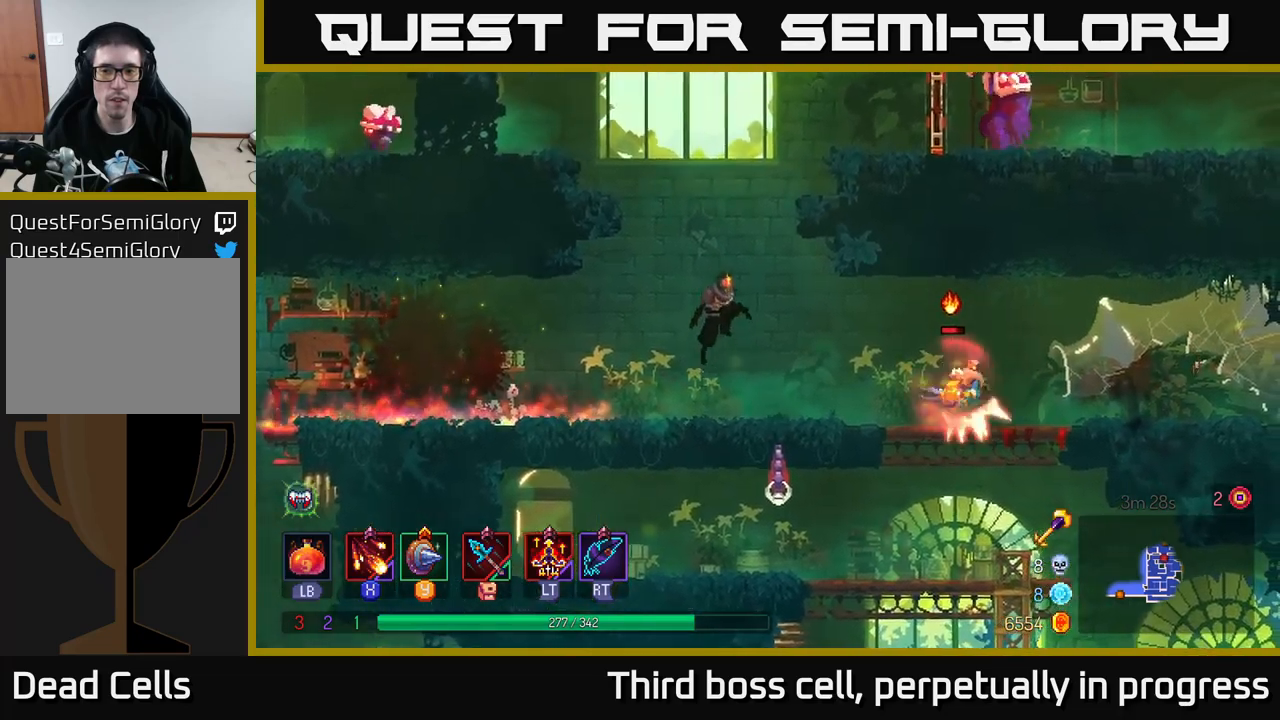
{"buttons": [], "left_stick": "left", "right_stick": "center", "events": [[50, "A", "up"], [116, "A", "down"], [216, "A", "up"], [216, "left_stick", "right"], [300, "B", "down"], [400, "B", "up"], [466, "left_stick", "left"]]}
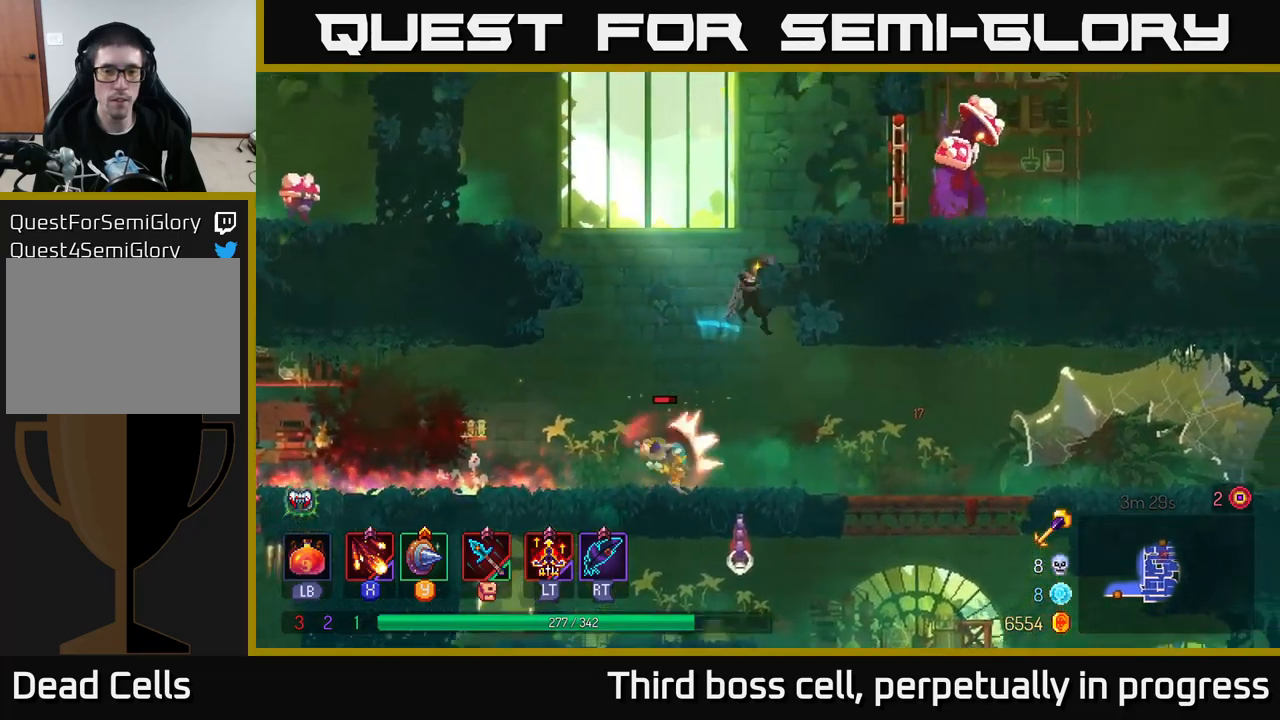
{"buttons": [], "left_stick": "left", "right_stick": "center", "events": [[133, "X", "down"], [200, "X", "up"]]}
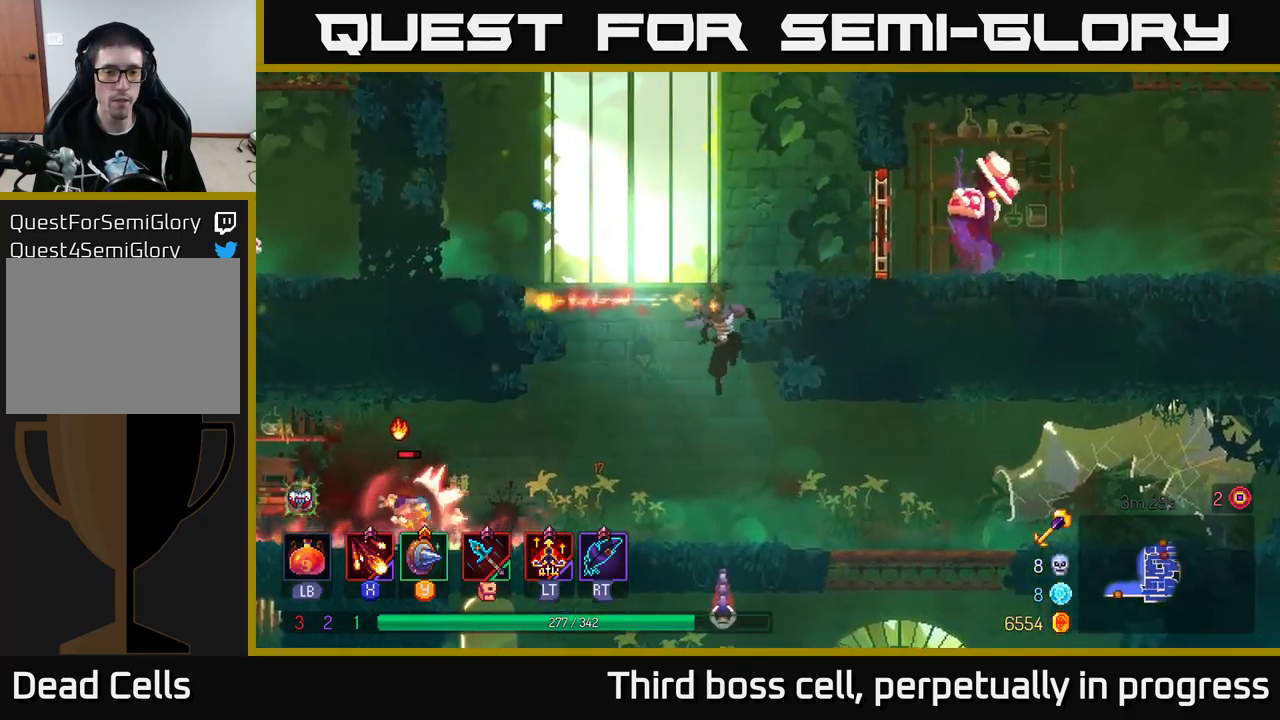
{"buttons": ["X"], "left_stick": "center", "right_stick": "center", "events": [[250, "X", "down"], [366, "X", "up"], [416, "left_stick", "center"], [433, "X", "down"]]}
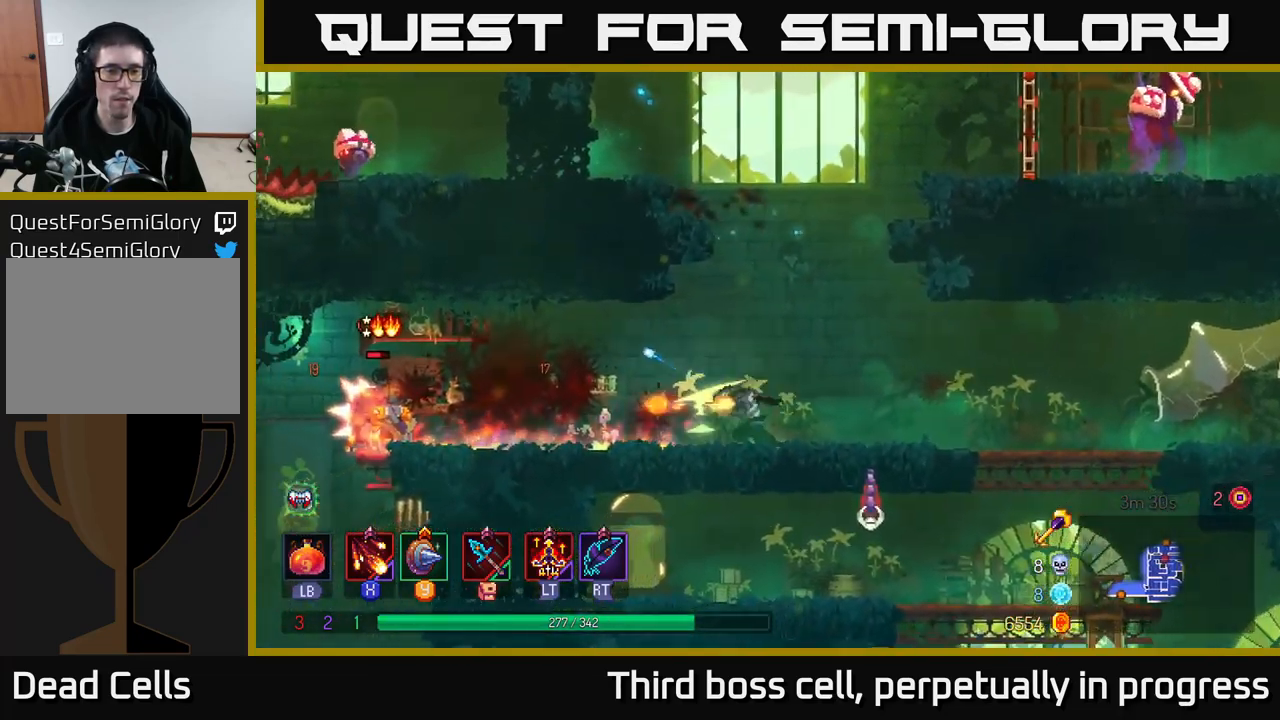
{"buttons": ["X"], "left_stick": "center", "right_stick": "center", "events": [[16, "X", "up"], [83, "X", "down"], [183, "X", "up"], [283, "X", "down"], [383, "X", "up"], [433, "X", "down"]]}
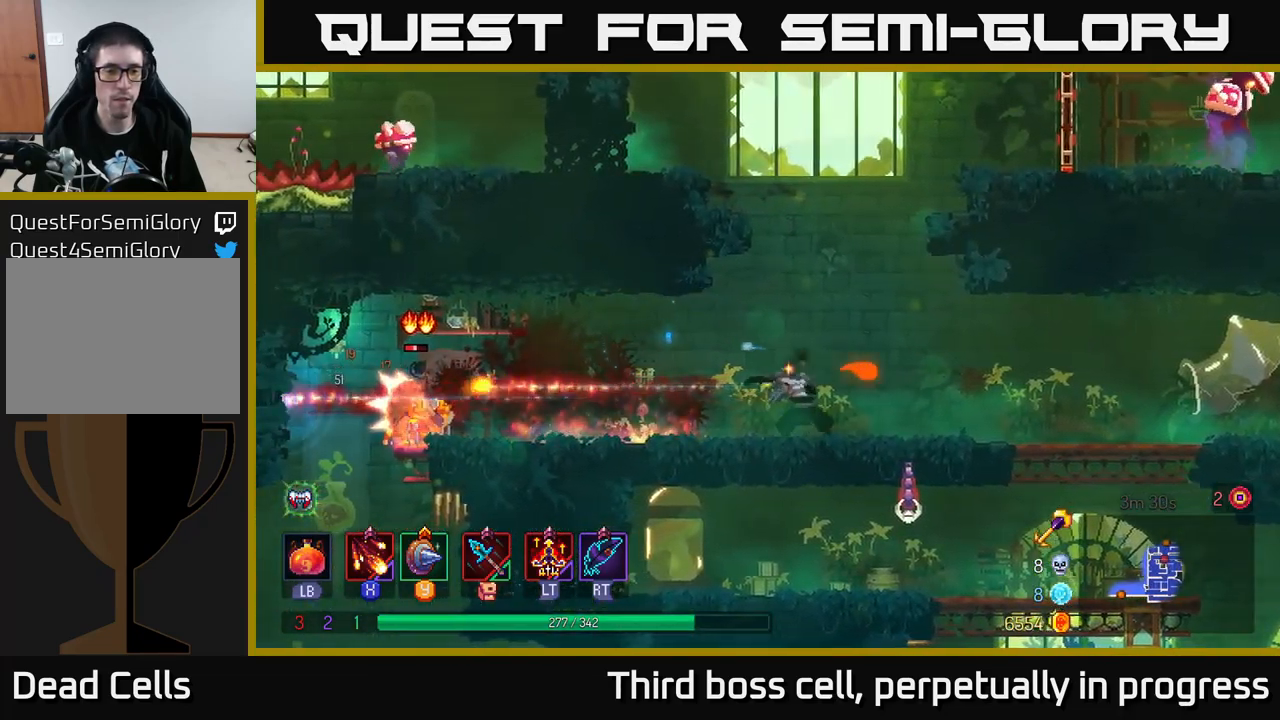
{"buttons": [], "left_stick": "center", "right_stick": "center", "events": [[50, "X", "up"], [150, "X", "down"], [266, "X", "up"]]}
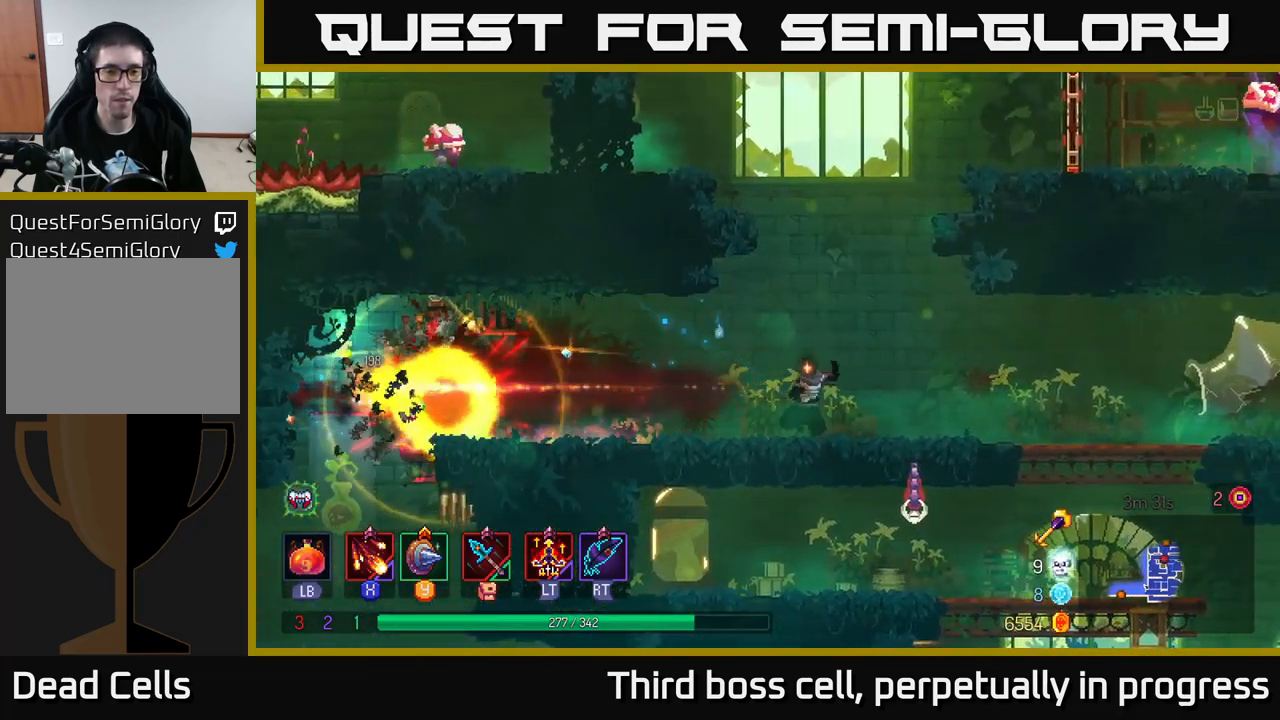
{"buttons": [], "left_stick": "center", "right_stick": "center", "events": [[166, "A", "down"], [266, "A", "up"], [350, "A", "down"], [483, "A", "up"]]}
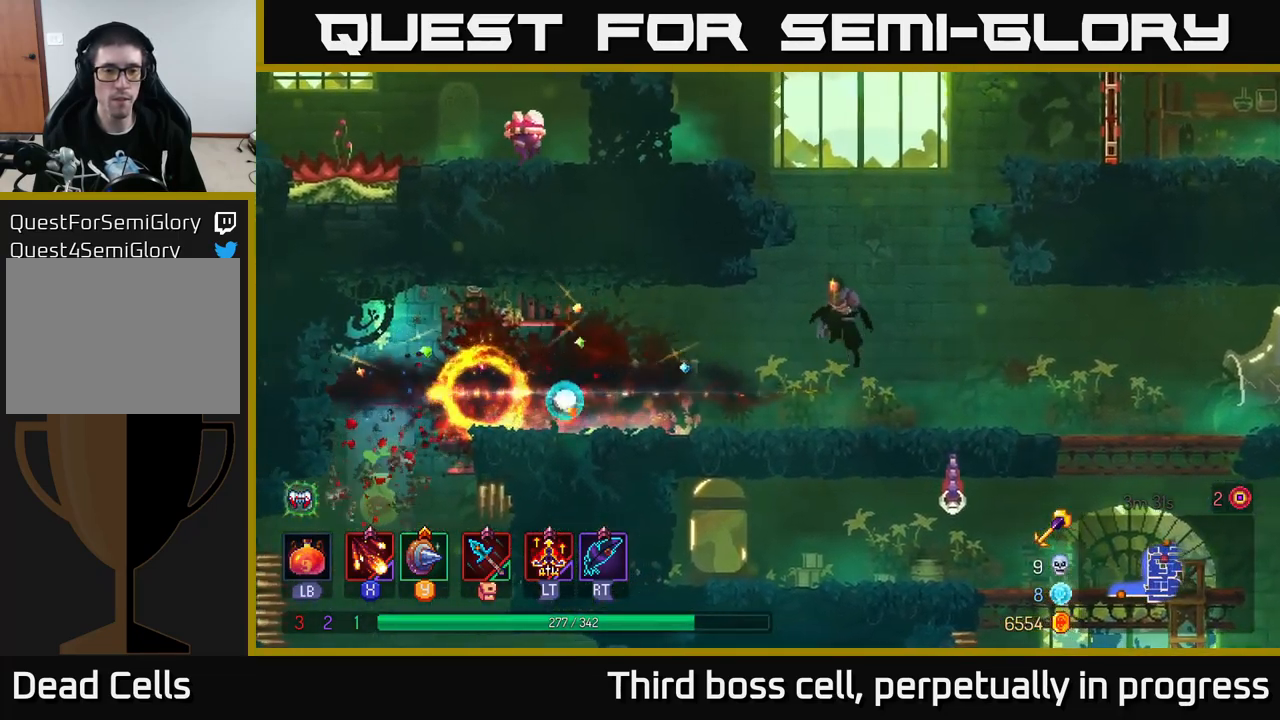
{"buttons": [], "left_stick": "left", "right_stick": "center", "events": [[66, "A", "down"], [133, "left_stick", "left"], [216, "A", "up"], [266, "A", "down"], [416, "A", "up"]]}
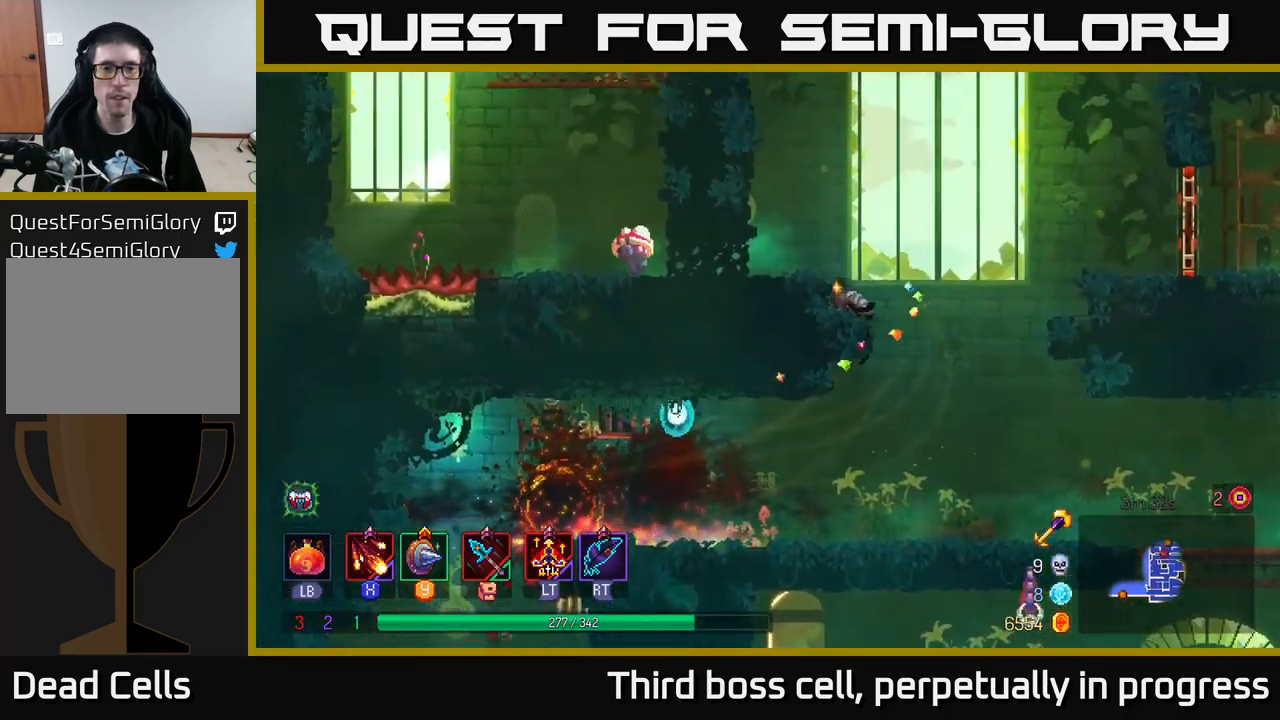
{"buttons": [], "left_stick": "left", "right_stick": "center", "events": [[50, "A", "down"], [150, "A", "up"], [216, "B", "down"], [333, "B", "up"]]}
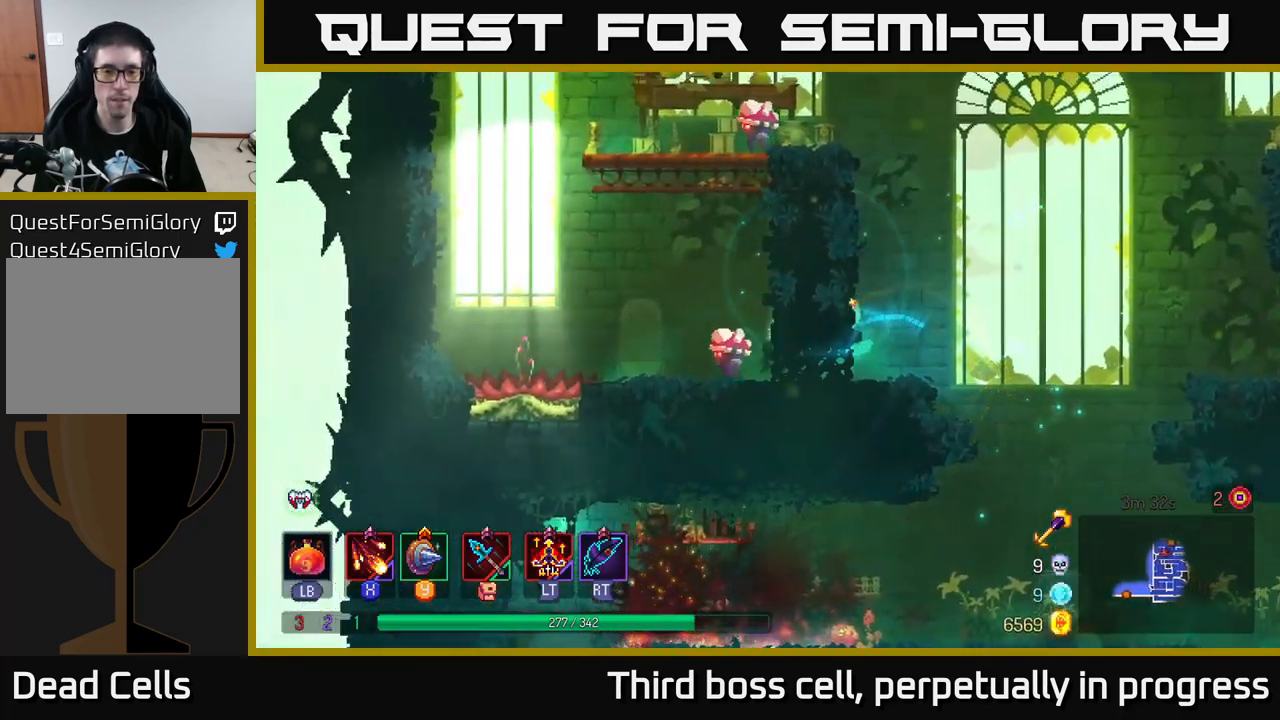
{"buttons": ["X"], "left_stick": "right", "right_stick": "center", "events": [[183, "X", "down"], [250, "X", "up"], [250, "left_stick", "right"], [316, "X", "down"], [400, "X", "up"], [483, "X", "down"]]}